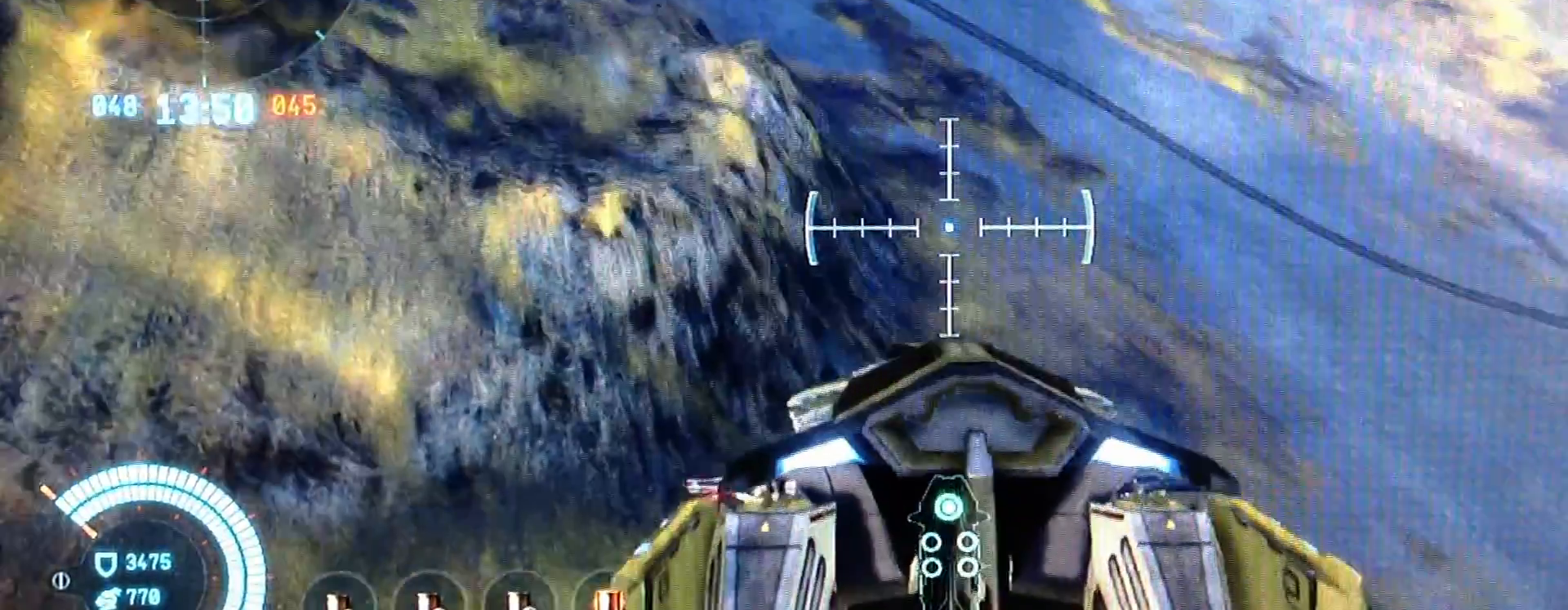
Gameplay with a controller (PlayStation layout); each line is a JSON object with the inputs held at the frame after it. "events" lists button and stick changes between this image and that frame as [ms after this image, input, new state], when the widget could be followed in between. Not read: L3 R3.
{"buttons": ["L1"], "left_stick": "up-left", "right_stick": "left", "events": []}
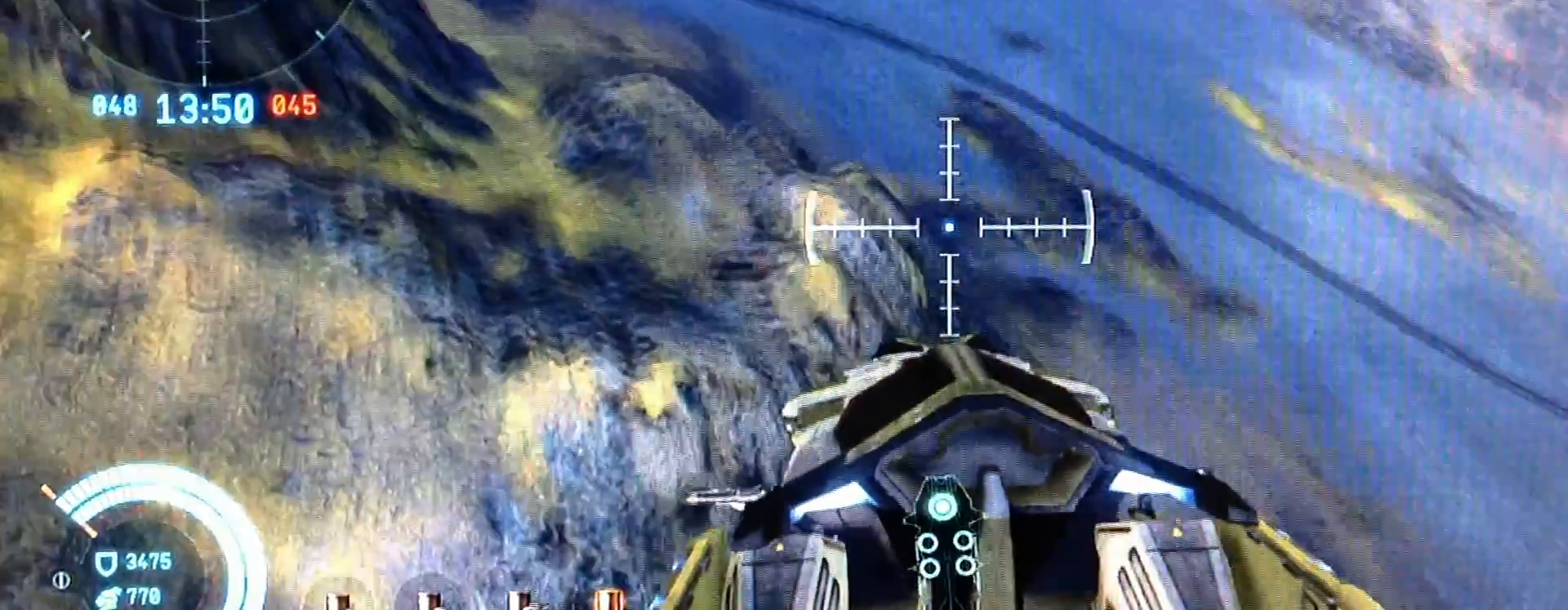
{"buttons": ["L1"], "left_stick": "up-left", "right_stick": "left", "events": []}
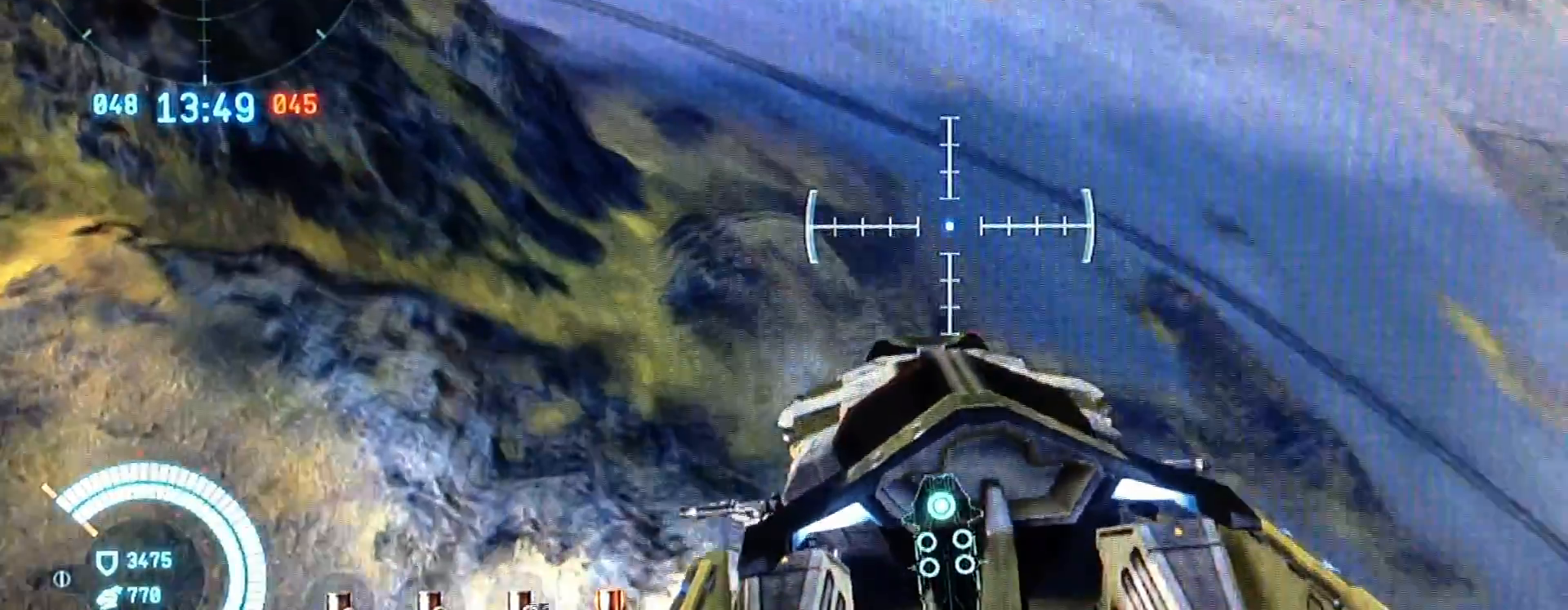
{"buttons": ["L1"], "left_stick": "left", "right_stick": "left", "events": [[166, "left_stick", "left"]]}
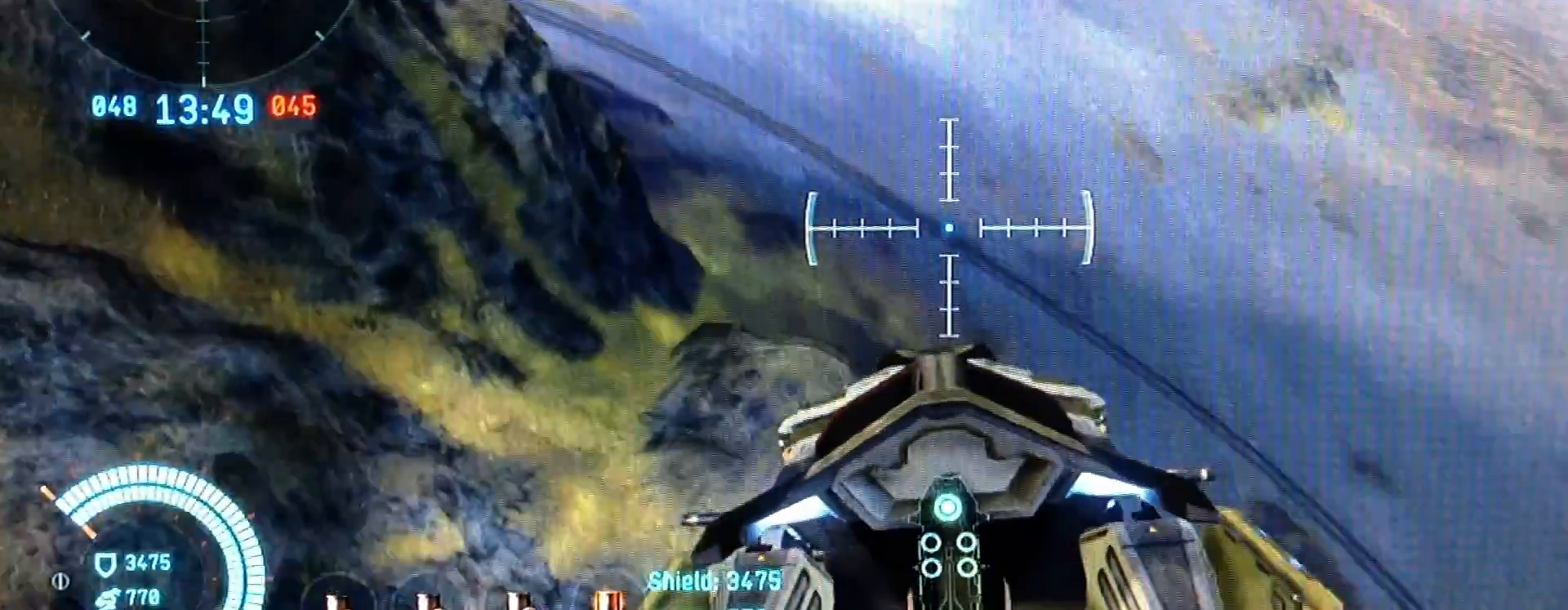
{"buttons": ["L1"], "left_stick": "left", "right_stick": "left", "events": []}
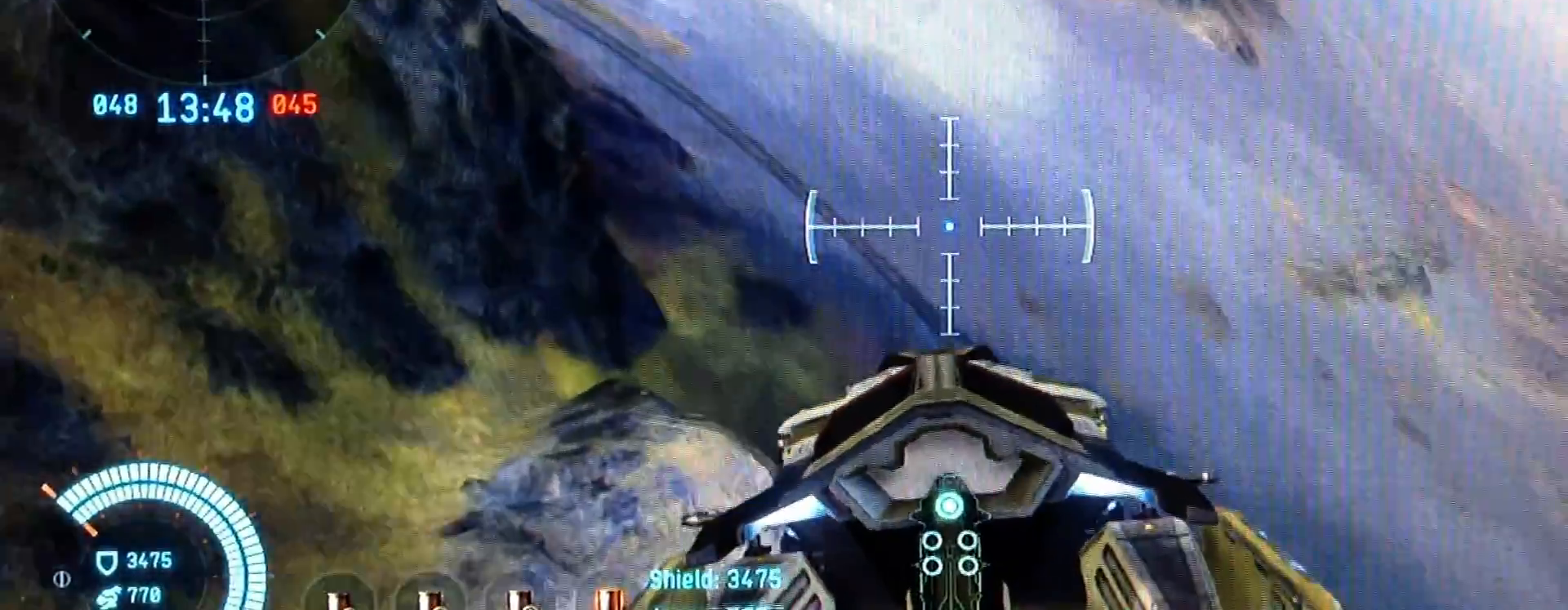
{"buttons": ["L1"], "left_stick": "left", "right_stick": "left", "events": []}